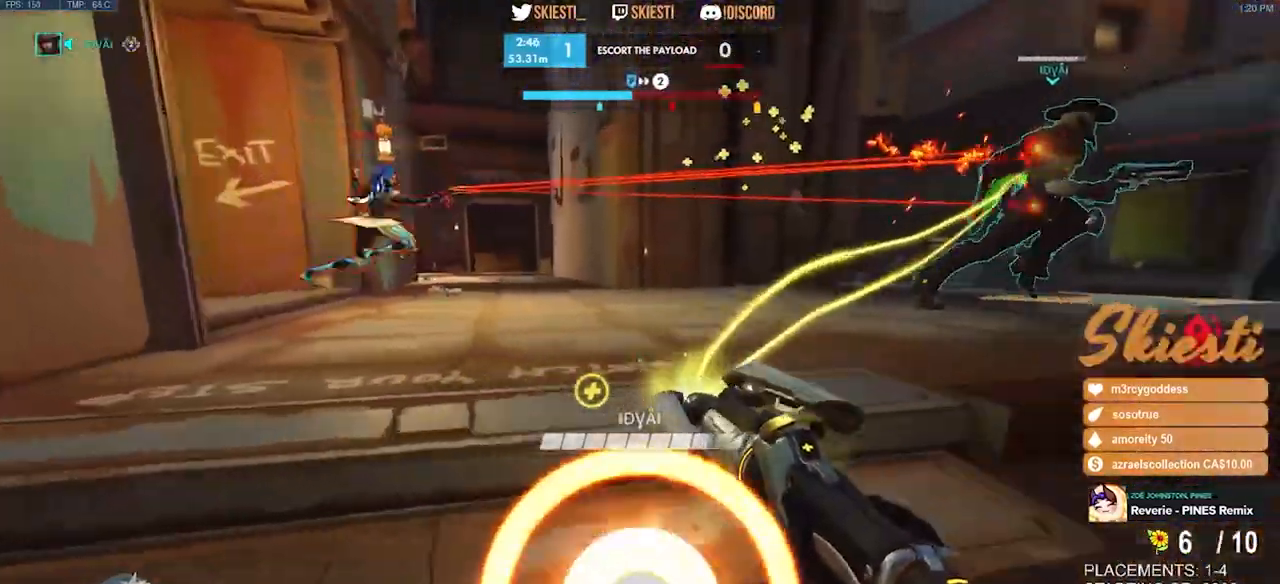
Gameplay with keyboard and mouse; each line is a JSON object with the keys and mouse buttons held at the frame after it. "events" lists presses ("down") and releases ("up") of "a", "ctrl", "d", "e", "q", "s", "shift", "space", "w", "mouse_left", "mouse_wheel", "mouse_right", "mouse_mb4" and "mouse_mb5" between this image and that frame as [ms after this image, input, new state], when the widget could be followed in between. "mouse_left", "mouse_wheel", "mouse_right", "mouse_mb4", "mouse_mb5" = the "left", "wheel", "right", "mb4", "mb5" buttons of the "mouse" list. No other keys are recorded. "wheel" means that the mouse wheel is clicked or scrolled. Mouse movement is not recorded.
{"keys": ["d", "s", "space"], "mouse": ["right"], "events": [[84, "s", "down"], [184, "ctrl", "up"], [200, "space", "down"]]}
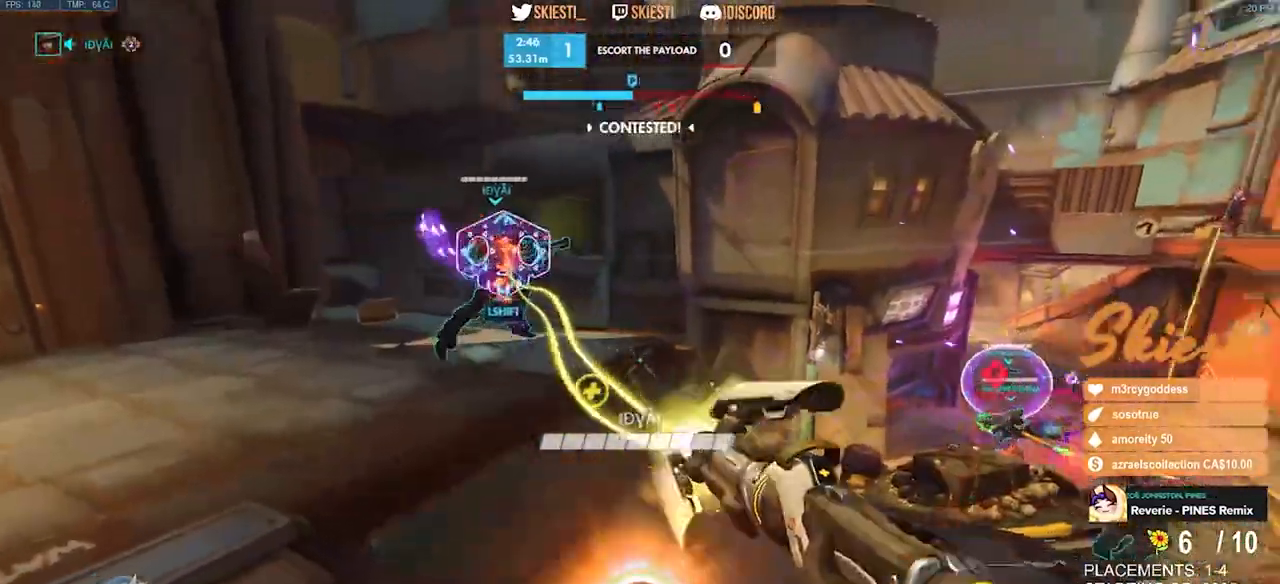
{"keys": ["ctrl", "d"], "mouse": ["right"], "events": [[17, "space", "up"], [167, "space", "down"], [284, "s", "up"], [284, "space", "up"], [417, "ctrl", "down"]]}
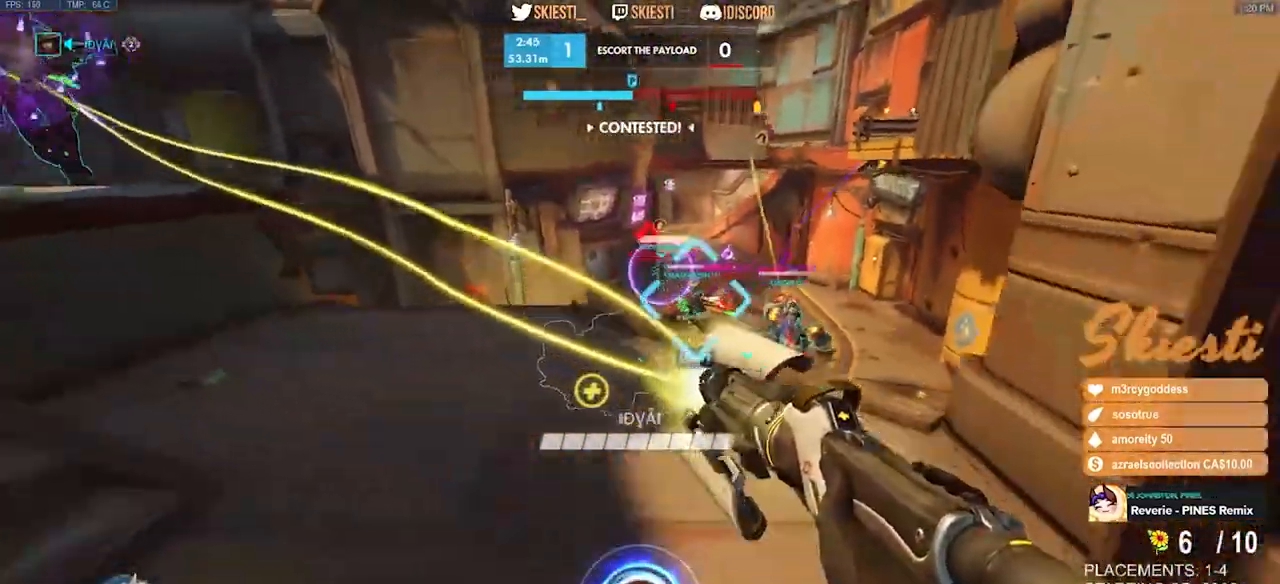
{"keys": ["d"], "mouse": ["left", "right"], "events": [[67, "mouse_left", "down"], [284, "ctrl", "up"]]}
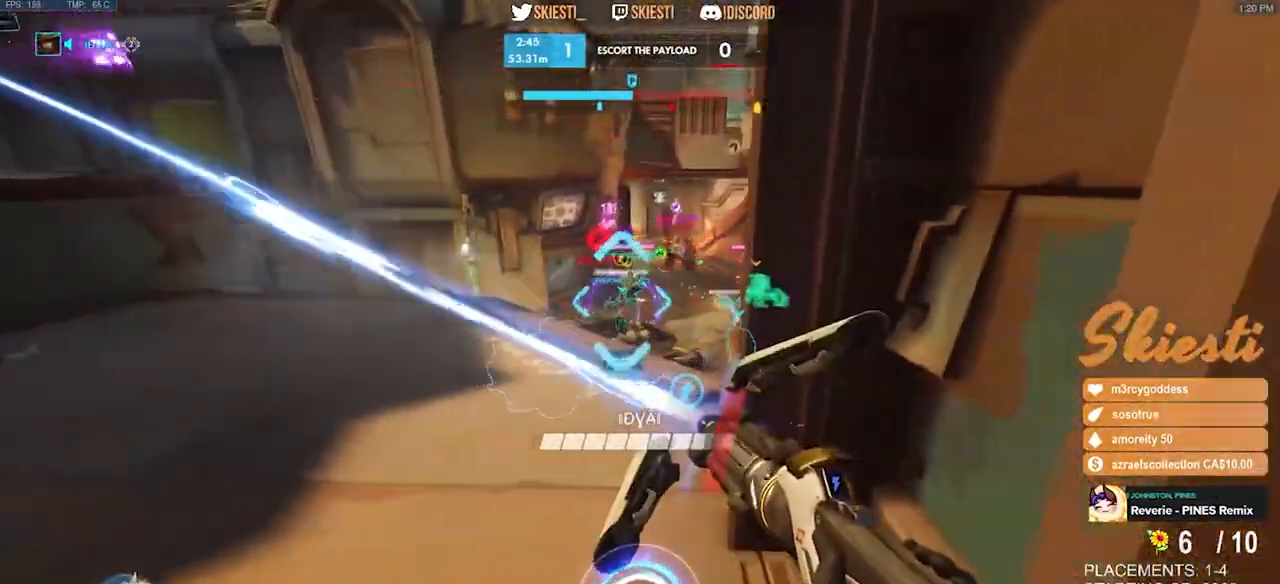
{"keys": ["d"], "mouse": ["right"], "events": [[117, "mouse_left", "up"], [267, "ctrl", "down"], [484, "ctrl", "up"]]}
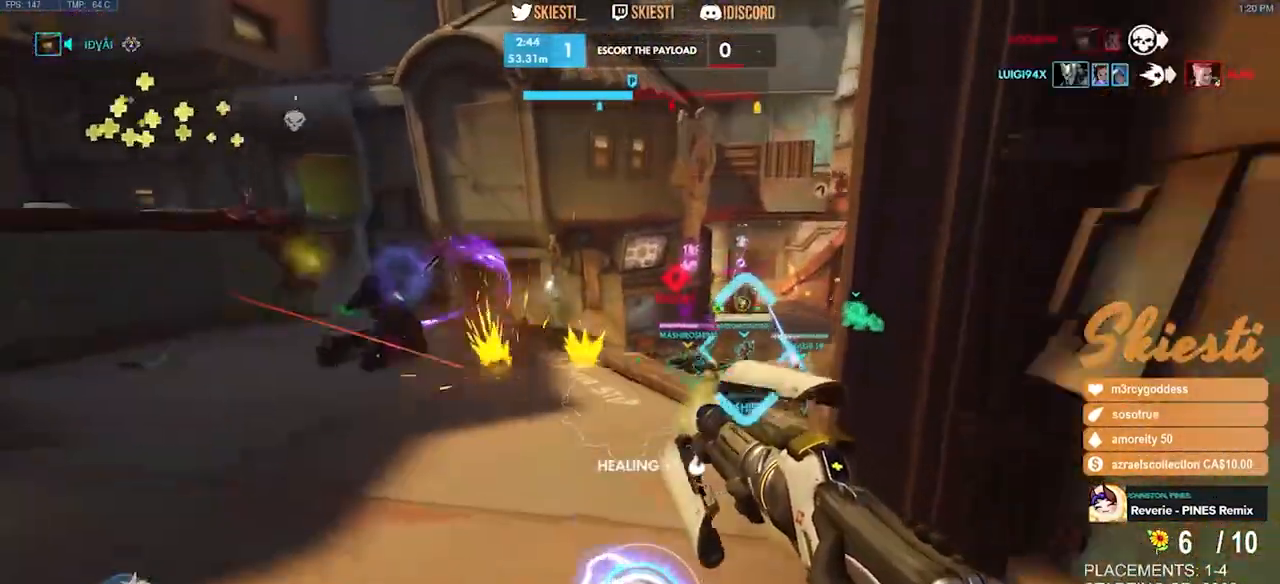
{"keys": ["s"], "mouse": ["right"], "events": [[50, "d", "up"], [467, "s", "down"]]}
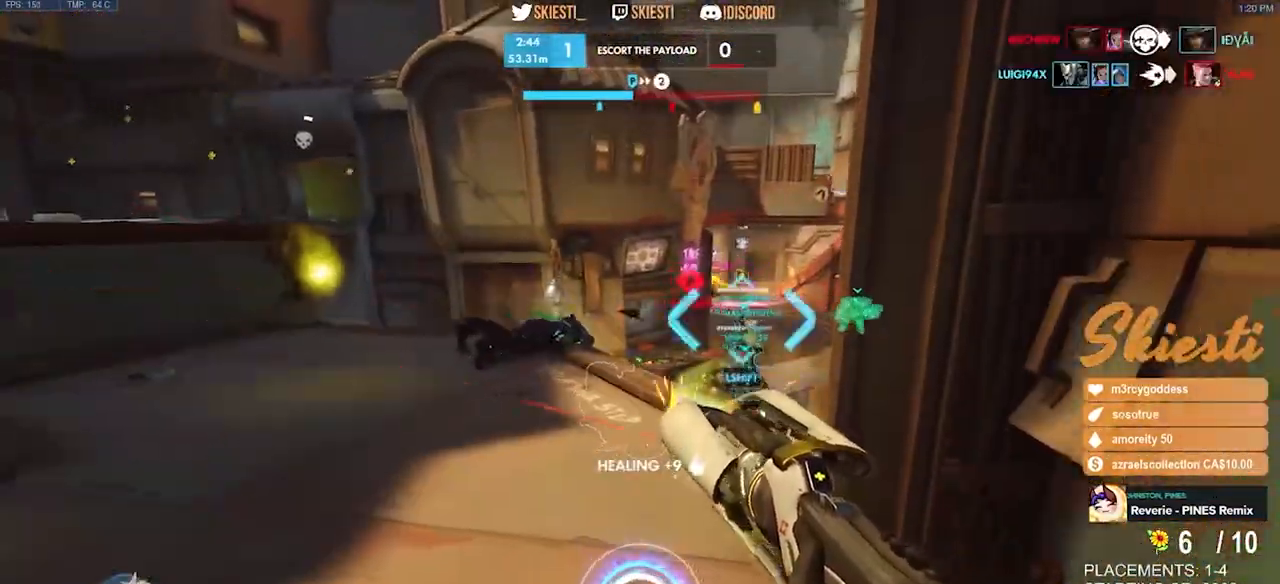
{"keys": ["s"], "mouse": ["right"], "events": [[17, "q", "down"], [17, "space", "down"], [134, "q", "up"], [234, "space", "up"]]}
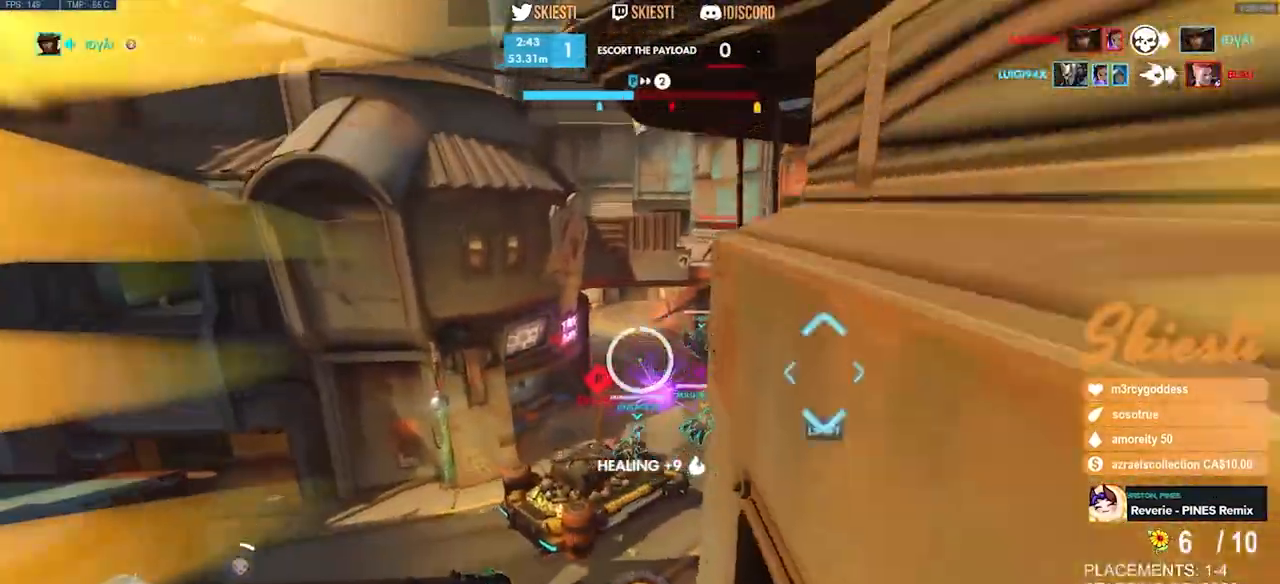
{"keys": ["d", "shift"], "mouse": ["right"], "events": [[117, "shift", "down"], [217, "s", "up"], [267, "d", "down"]]}
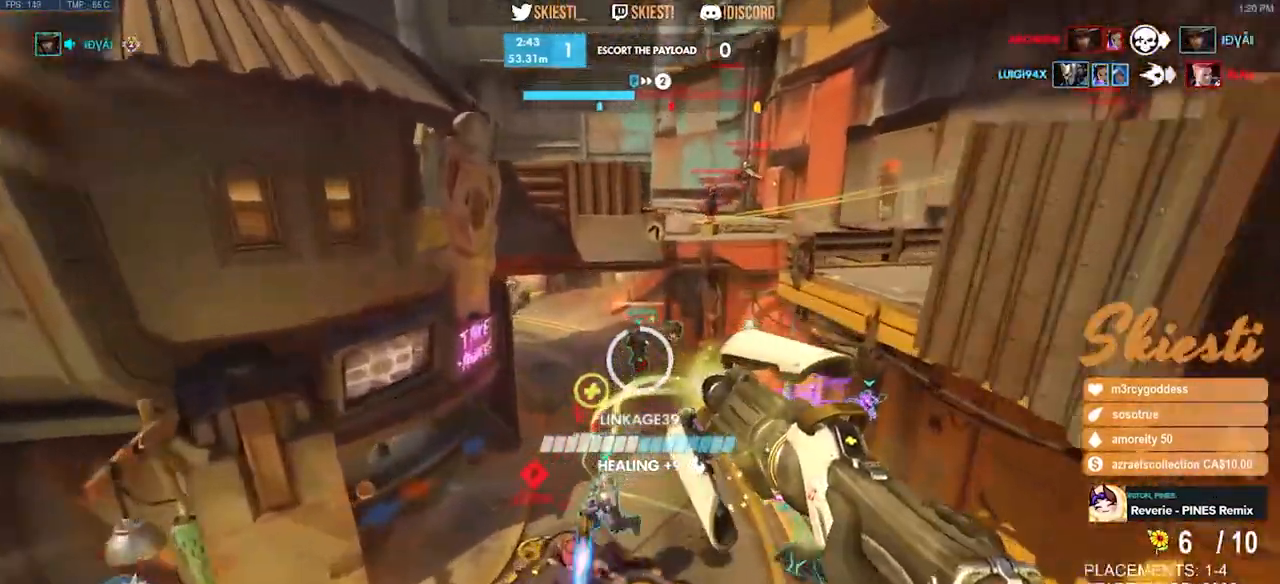
{"keys": ["ctrl", "d"], "mouse": ["left", "right"]}
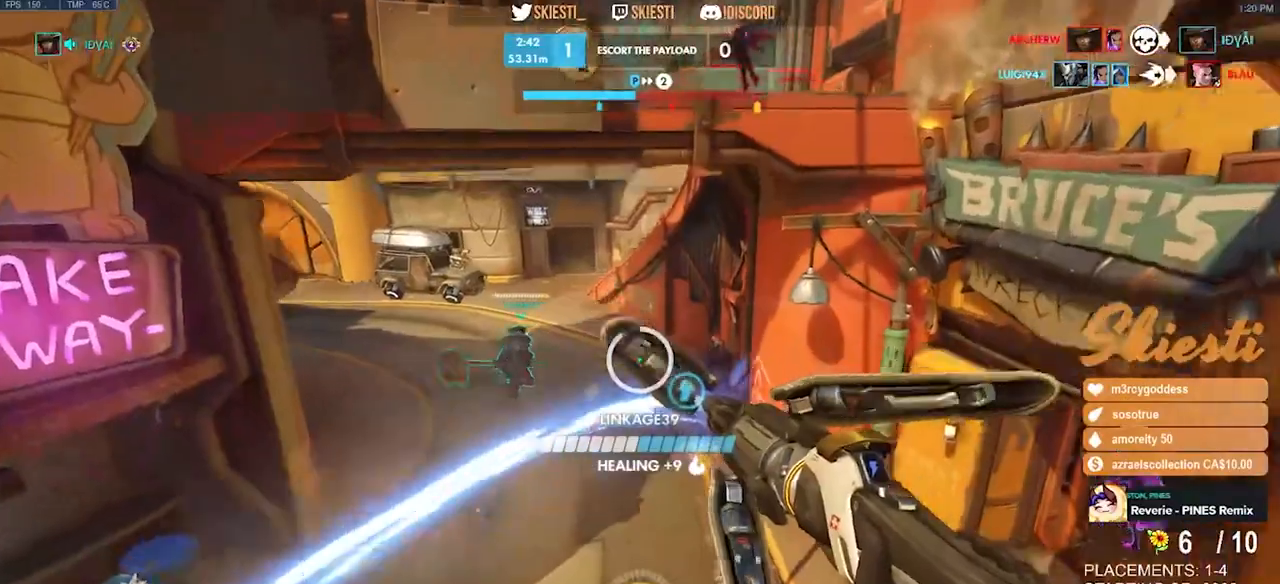
{"keys": ["d", "space"], "mouse": ["left"], "events": [[100, "mouse_left", "up"], [100, "mouse_right", "up"], [134, "mouse_right", "down"], [234, "space", "down"], [250, "mouse_left", "down"], [350, "ctrl", "up"], [484, "mouse_right", "up"]]}
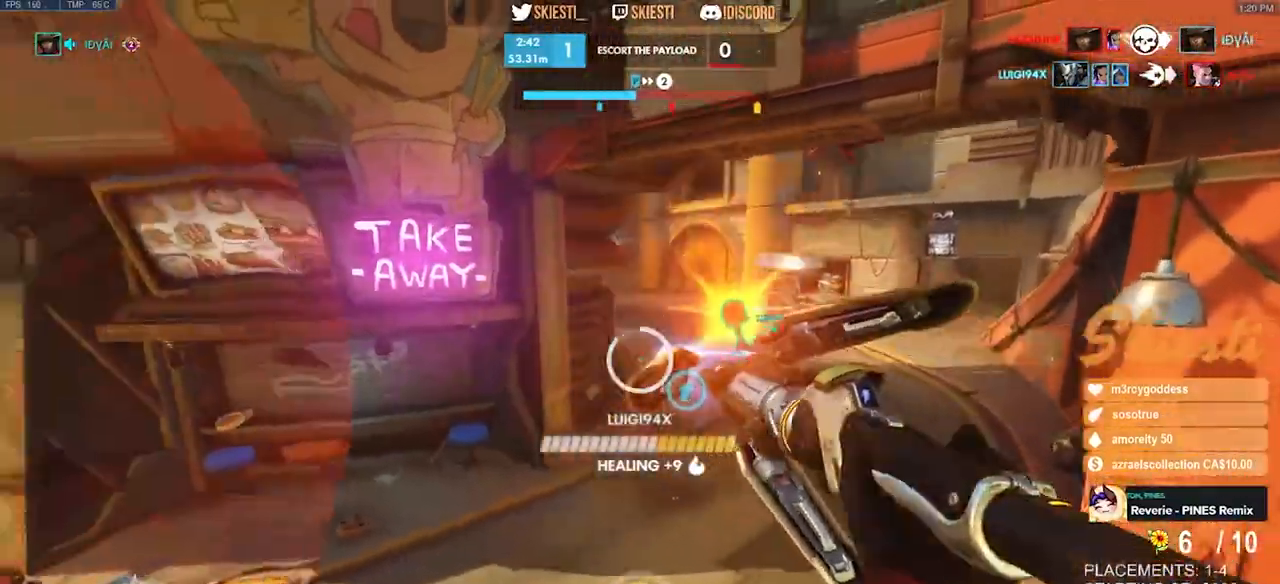
{"keys": ["a", "ctrl", "d", "s"], "mouse": ["left"], "events": [[17, "s", "down"], [50, "ctrl", "down"], [150, "space", "up"], [234, "mouse_right", "down"], [300, "a", "down"], [450, "mouse_right", "up"]]}
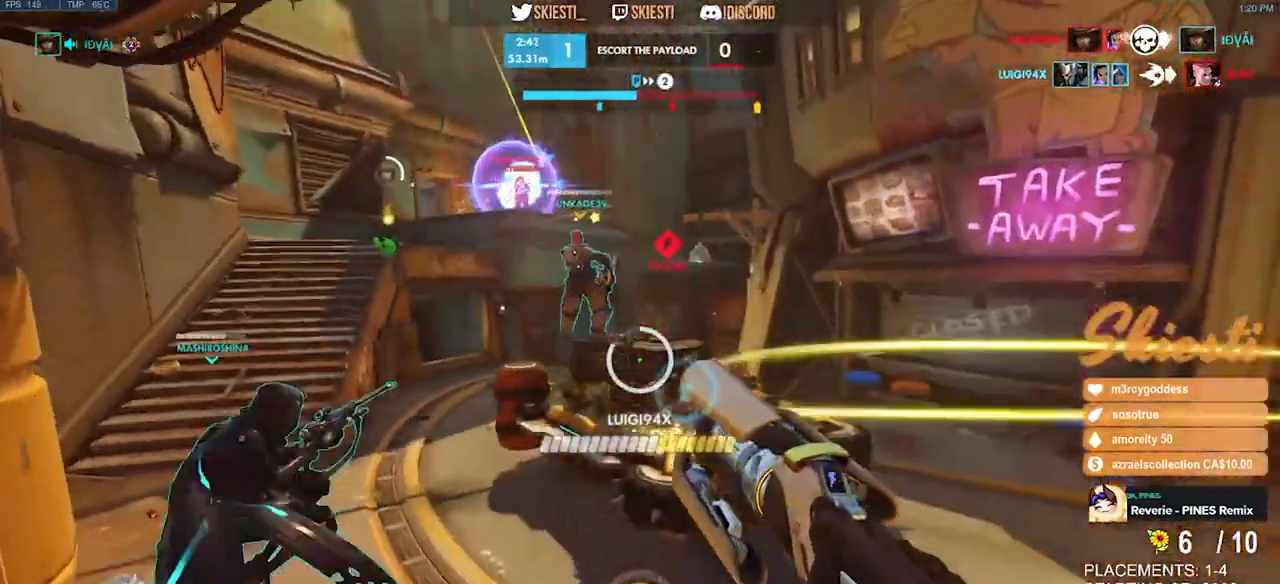
{"keys": ["a", "d", "s"], "mouse": ["right"], "events": [[67, "d", "up"], [117, "space", "down"], [134, "mouse_left", "up"], [167, "mouse_right", "down"], [367, "space", "up"], [450, "ctrl", "up"], [500, "d", "down"]]}
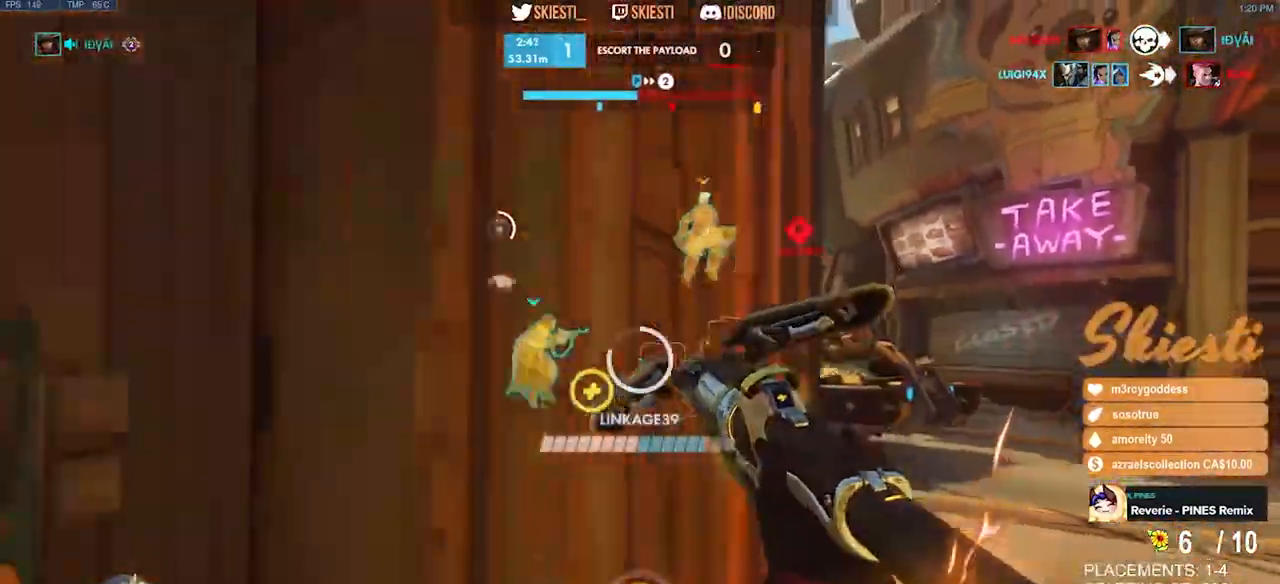
{"keys": ["d", "w"], "mouse": ["right"], "events": [[34, "a", "up"], [34, "s", "up"], [300, "w", "down"]]}
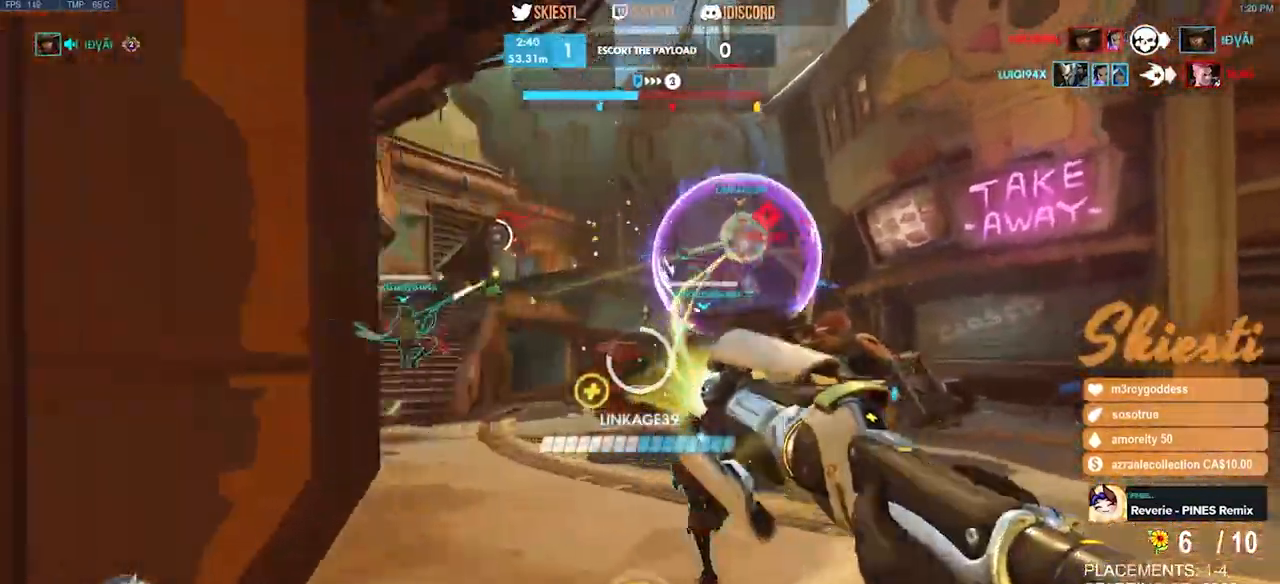
{"keys": ["d"], "mouse": ["right"], "events": [[67, "a", "down"], [100, "d", "up"], [100, "w", "up"], [117, "mouse_left", "down"], [250, "s", "down"], [317, "mouse_left", "up"], [317, "mouse_right", "up"], [367, "mouse_right", "down"], [400, "a", "up"], [400, "d", "down"], [484, "s", "up"]]}
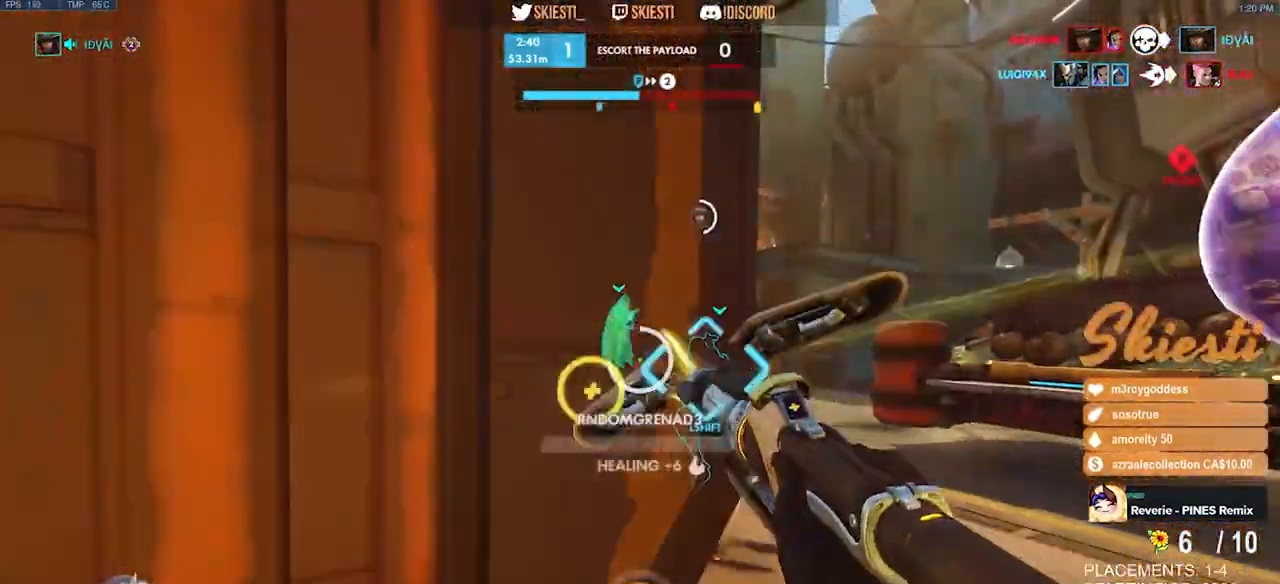
{"keys": ["d", "space", "w"], "mouse": ["left", "right"], "events": [[34, "space", "down"], [100, "w", "down"], [334, "mouse_left", "down"]]}
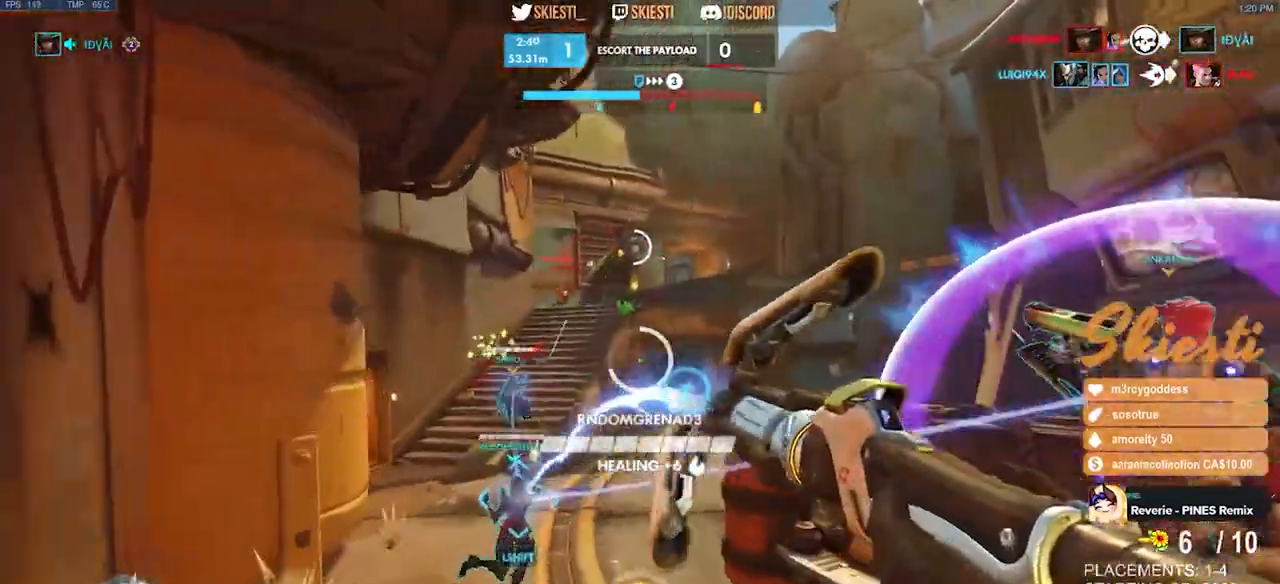
{"keys": ["d", "shift", "space", "w"], "mouse": ["right"], "events": [[17, "mouse_right", "up"], [50, "mouse_left", "up"], [50, "shift", "down"], [100, "mouse_left", "down"], [117, "space", "up"], [167, "mouse_right", "down"], [284, "mouse_left", "up"], [367, "space", "down"]]}
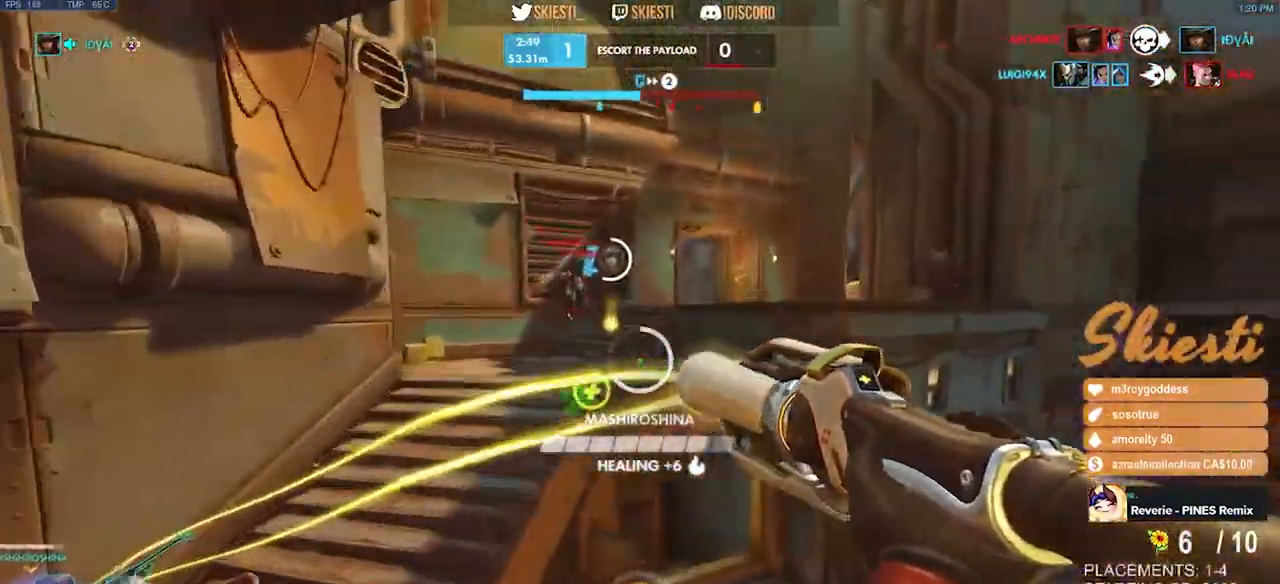
{"keys": ["a", "ctrl", "e", "w"], "mouse": ["left", "right"], "events": [[167, "d", "up"], [200, "shift", "up"], [200, "space", "up"], [217, "a", "down"], [250, "mouse_left", "down"], [367, "e", "down"], [384, "ctrl", "down"]]}
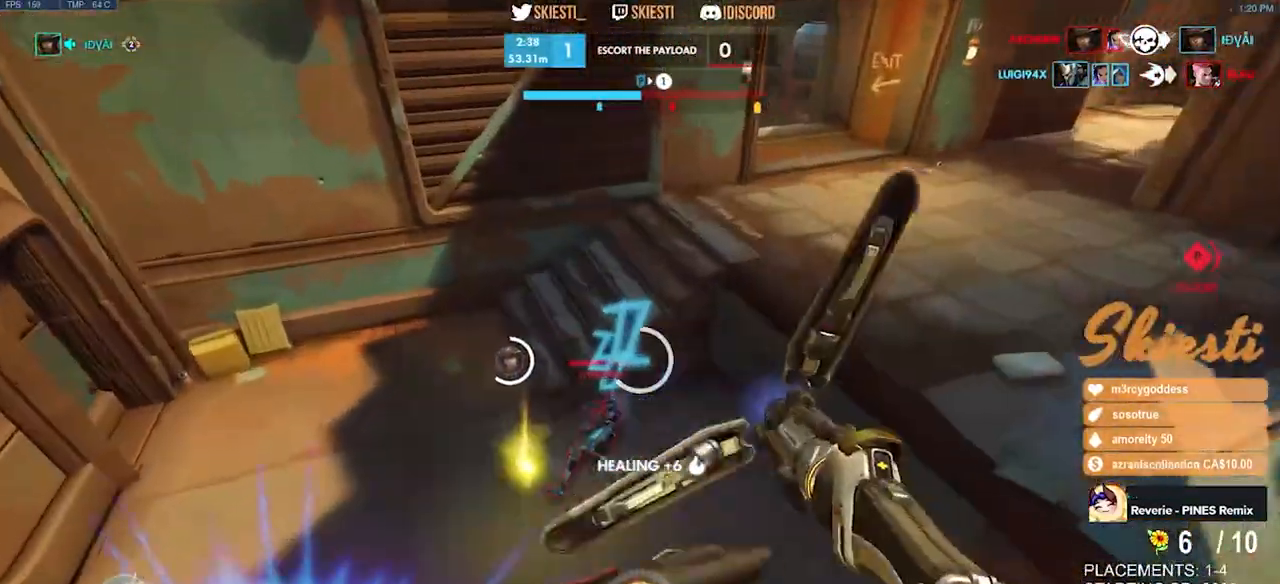
{"keys": ["a", "ctrl", "w"], "mouse": ["left", "right"], "events": [[434, "e", "up"]]}
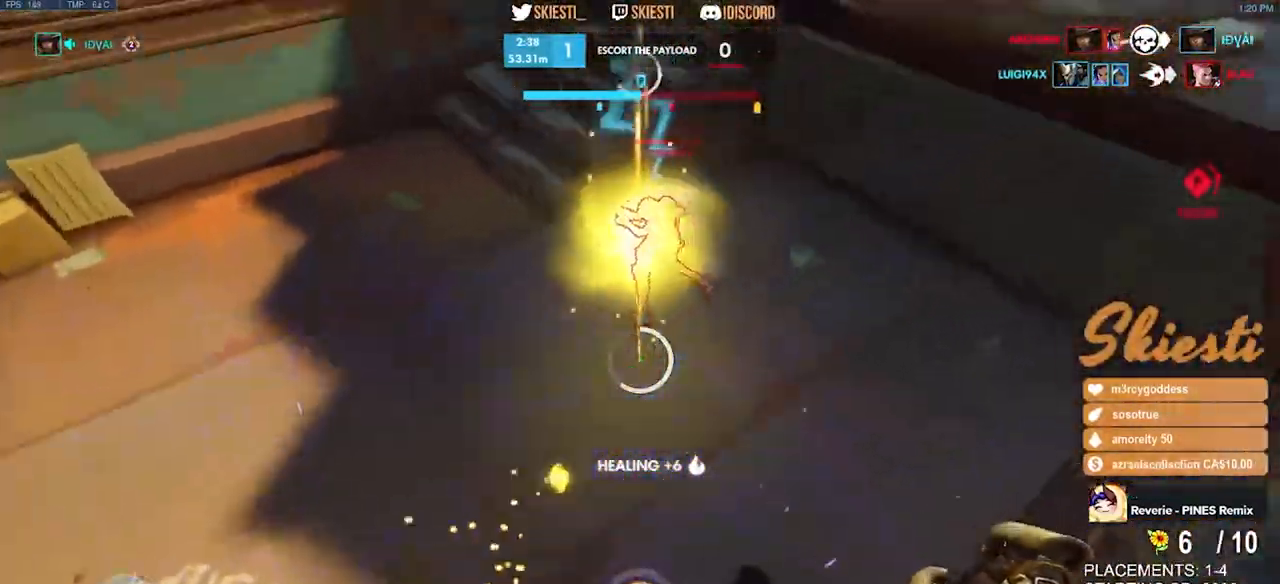
{"keys": ["a", "ctrl", "s"], "mouse": ["left"], "events": [[67, "w", "up"], [150, "mouse_right", "up"], [484, "s", "down"]]}
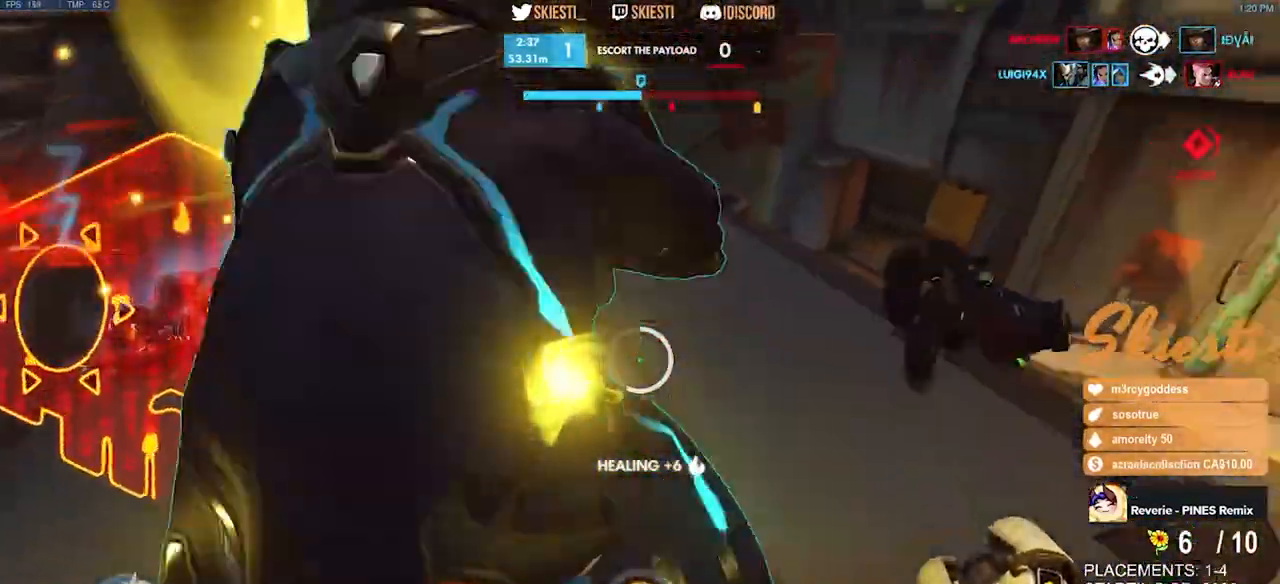
{"keys": ["a", "s", "space"], "mouse": ["left"], "events": [[150, "ctrl", "up"], [200, "space", "down"]]}
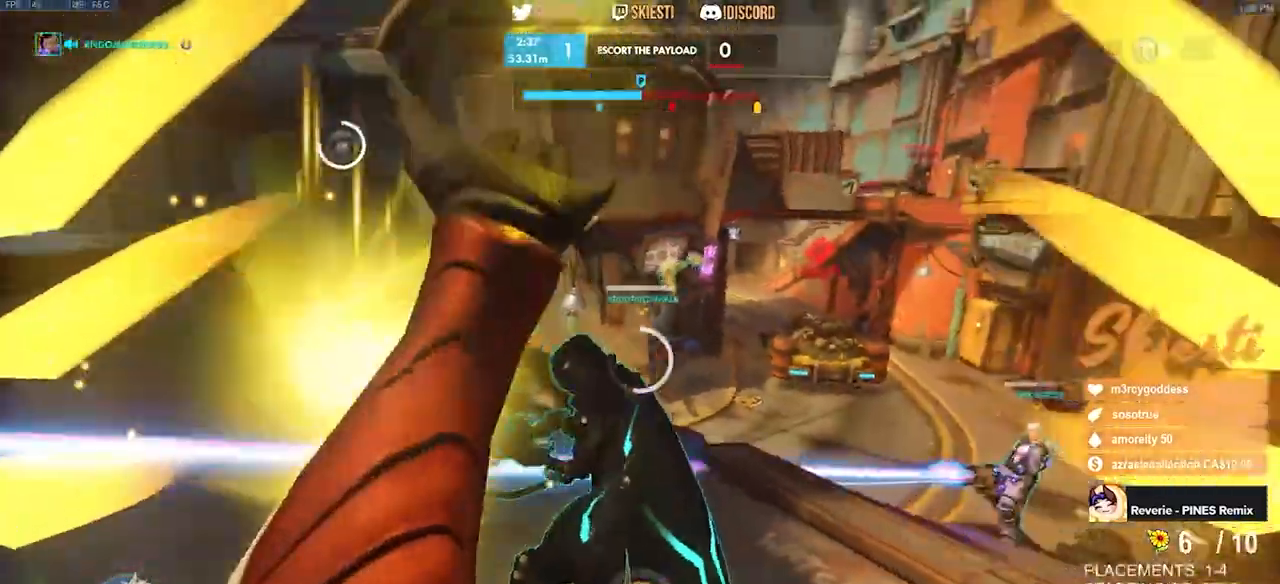
{"keys": ["a", "s", "space"], "mouse": ["left"], "events": []}
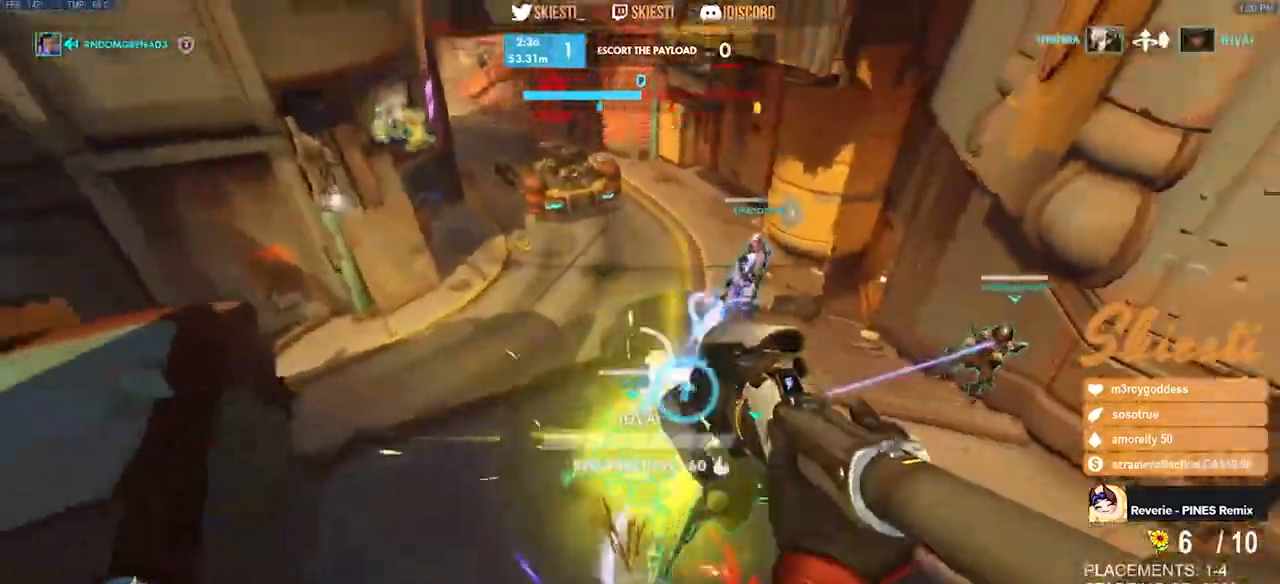
{"keys": ["a", "shift", "w"], "mouse": ["left"], "events": [[117, "shift", "down"], [134, "s", "up"], [450, "space", "up"], [467, "w", "down"]]}
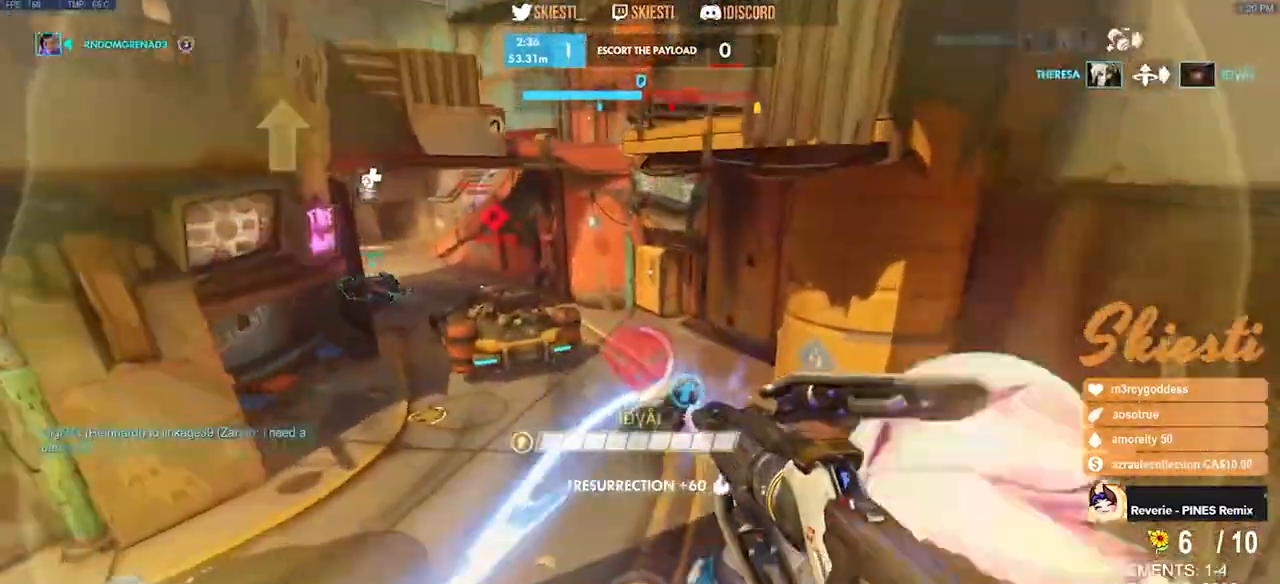
{"keys": ["d", "space", "w"], "mouse": ["right"], "events": [[34, "space", "down"], [200, "a", "up"], [350, "d", "down"], [400, "mouse_left", "up"], [434, "mouse_right", "down"], [467, "shift", "up"]]}
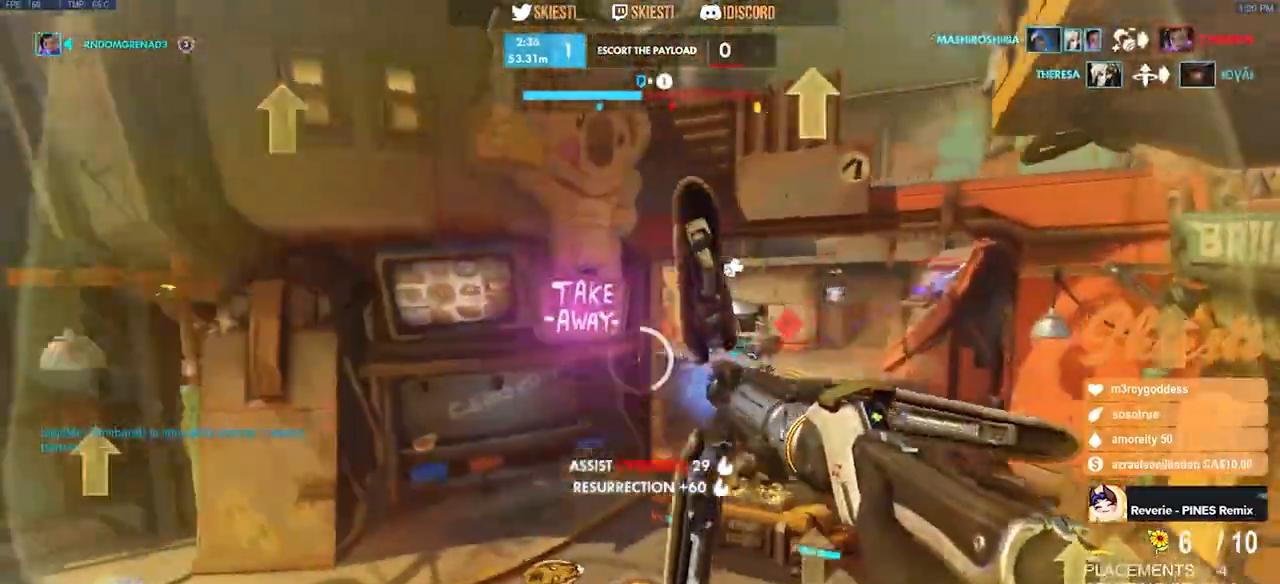
{"keys": ["a", "ctrl", "d", "s"], "mouse": ["right"], "events": [[17, "ctrl", "down"], [150, "w", "up"], [200, "space", "up"], [234, "mouse_right", "up"], [267, "mouse_right", "down"], [267, "s", "down"], [334, "a", "down"]]}